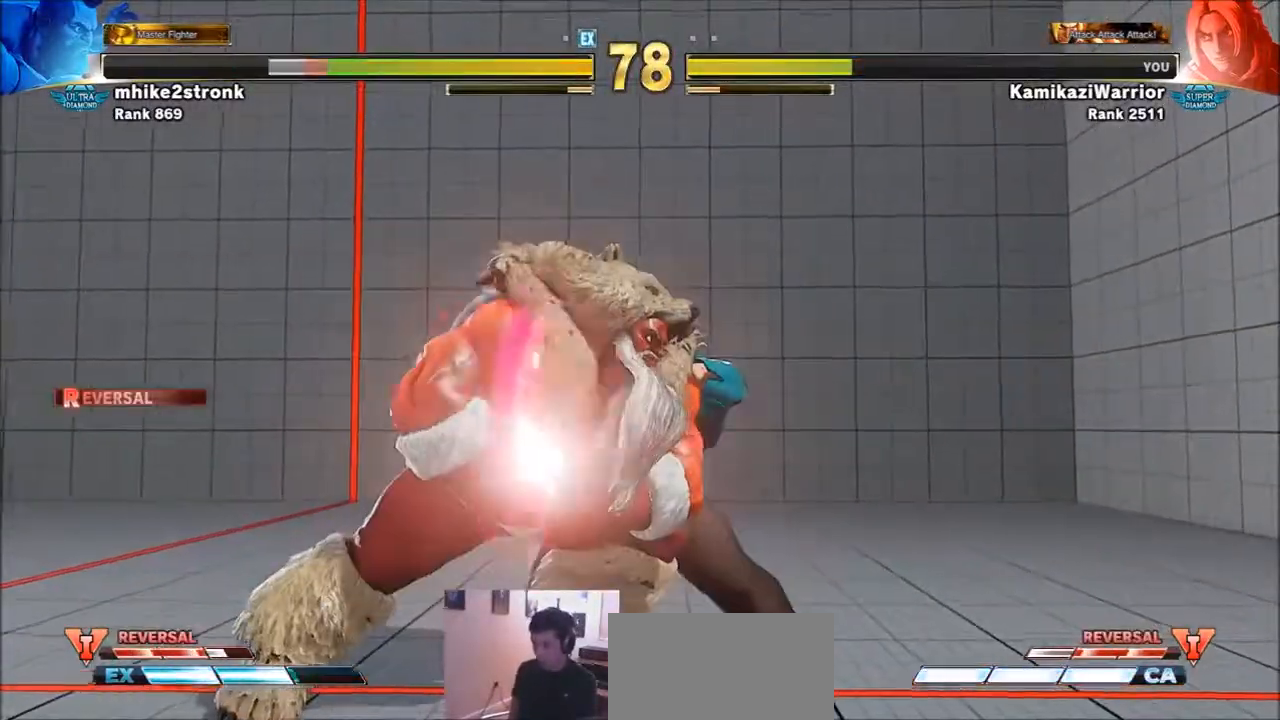
Gameplay with a controller (arcade stick); each line is a JSON object with the inputs held at the frame after it. "events" lists button and stick changes between this image and that frame as [ms after this image, input, new state], when the widget could be followed in between. Not read: L3 R3.
{"buttons": [], "left_stick": "center", "events": [[34, "R1", "up"], [34, "left_stick", "down-right"], [101, "R2", "down"], [101, "left_stick", "up-right"], [167, "left_stick", "center"], [201, "R2", "up"], [267, "R2", "down"], [367, "R2", "up"]]}
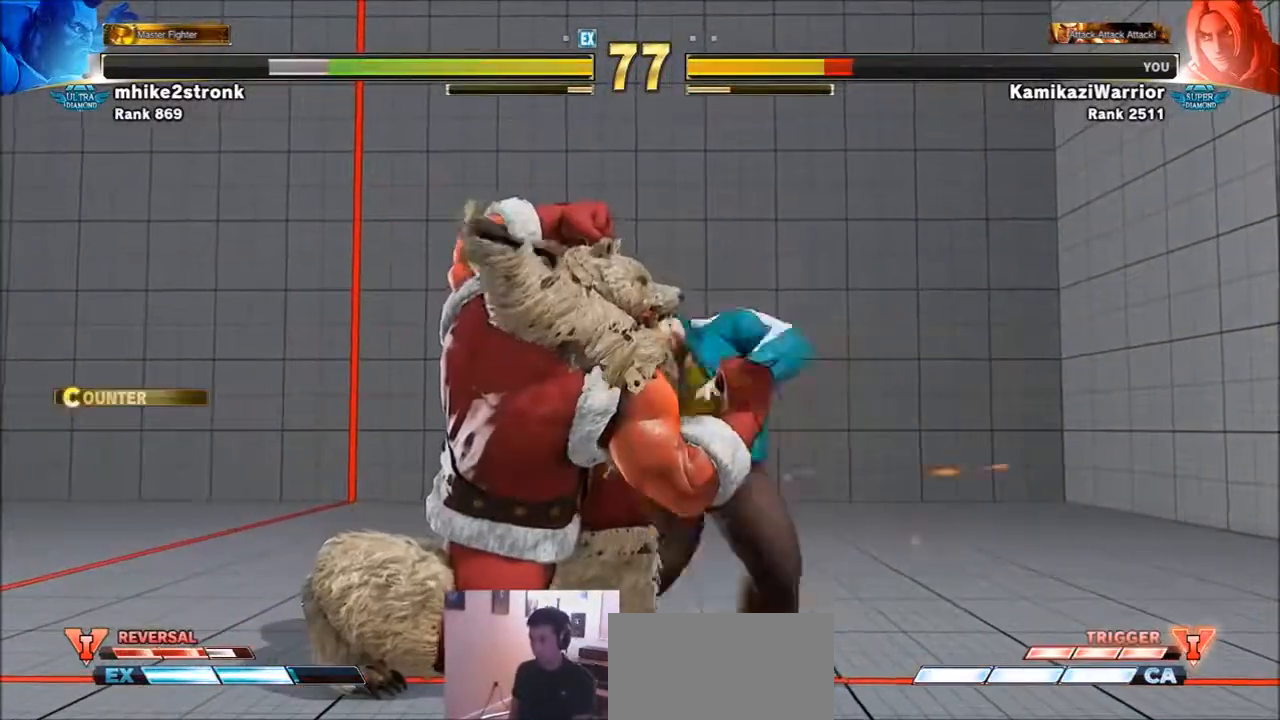
{"buttons": [], "left_stick": "right", "events": [[200, "left_stick", "right"]]}
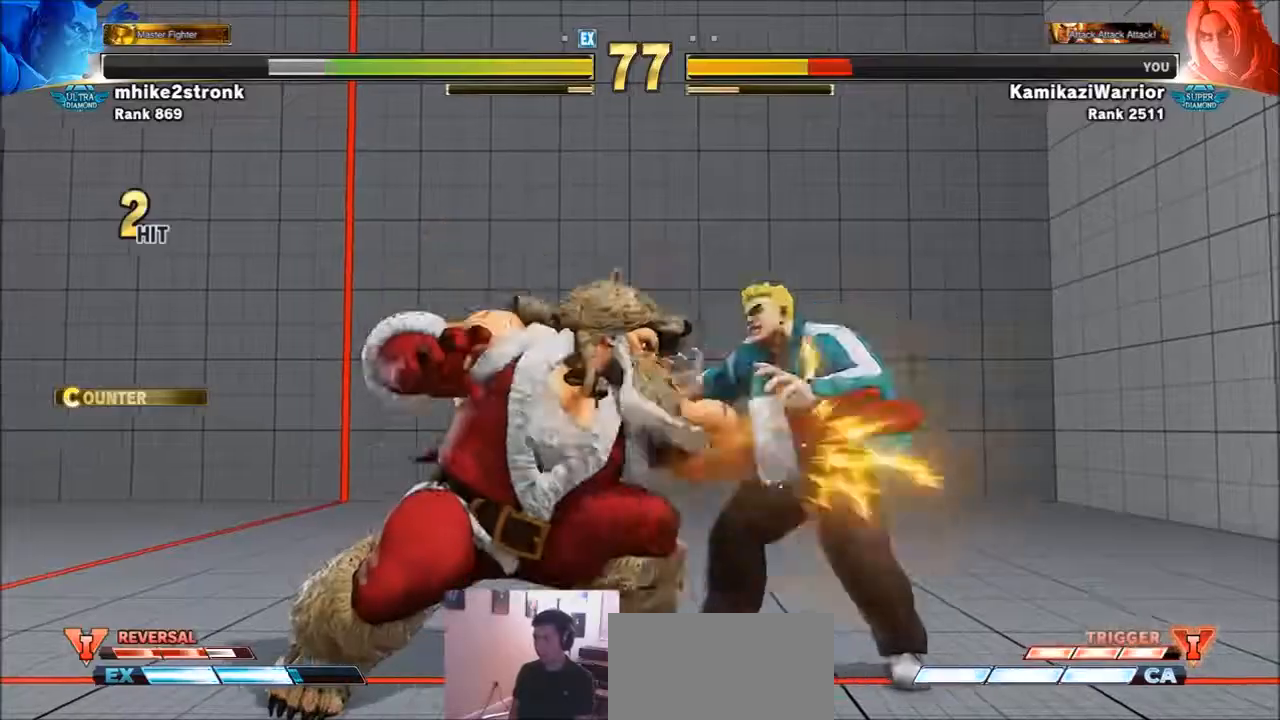
{"buttons": ["TRIANGLE"], "left_stick": "down-right", "events": [[267, "left_stick", "down-right"], [334, "TRIANGLE", "down"]]}
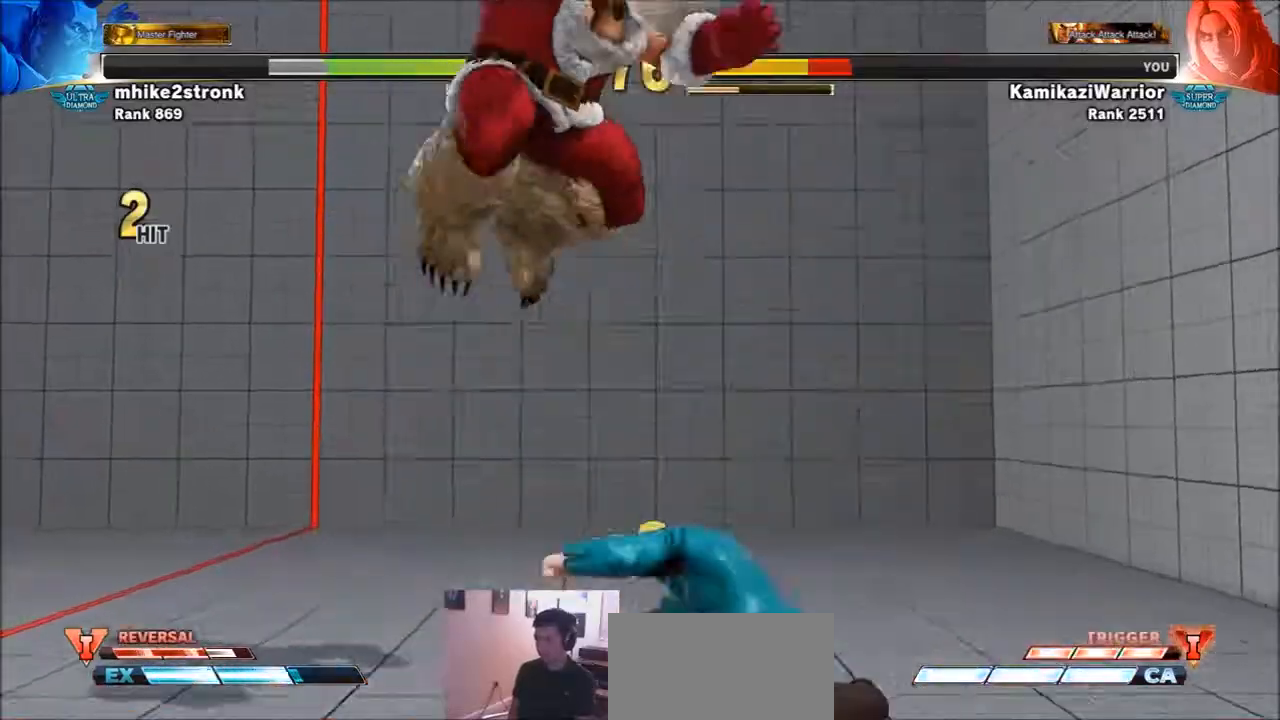
{"buttons": [], "left_stick": "left", "events": [[100, "TRIANGLE", "up"], [133, "left_stick", "right"], [500, "left_stick", "left"]]}
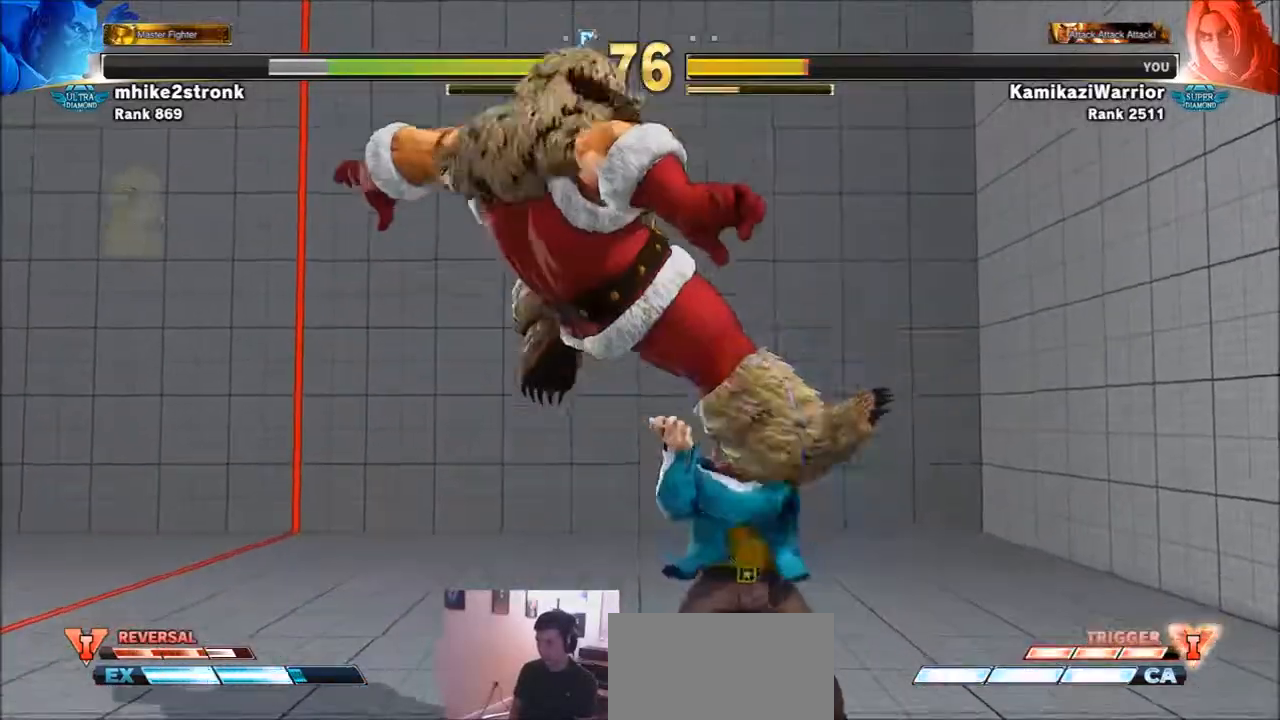
{"buttons": [], "left_stick": "center", "events": [[67, "left_stick", "down-right"], [101, "SQUARE", "down"], [167, "SQUARE", "up"], [167, "left_stick", "down-left"], [234, "SQUARE", "down"], [301, "SQUARE", "up"], [334, "SQUARE", "down"], [367, "left_stick", "center"], [468, "SQUARE", "up"]]}
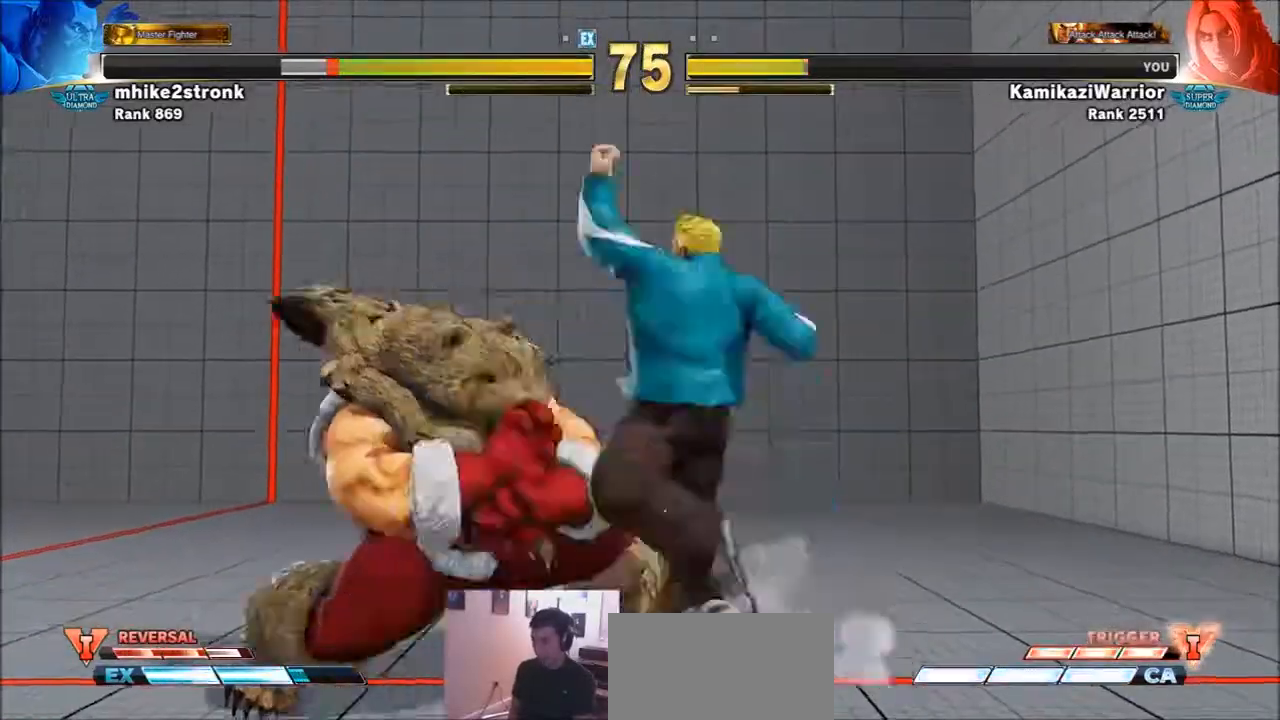
{"buttons": ["TRIANGLE", "R1"], "left_stick": "left", "events": [[300, "left_stick", "left"], [400, "left_stick", "down"], [500, "R1", "down"], [500, "TRIANGLE", "down"], [500, "left_stick", "left"]]}
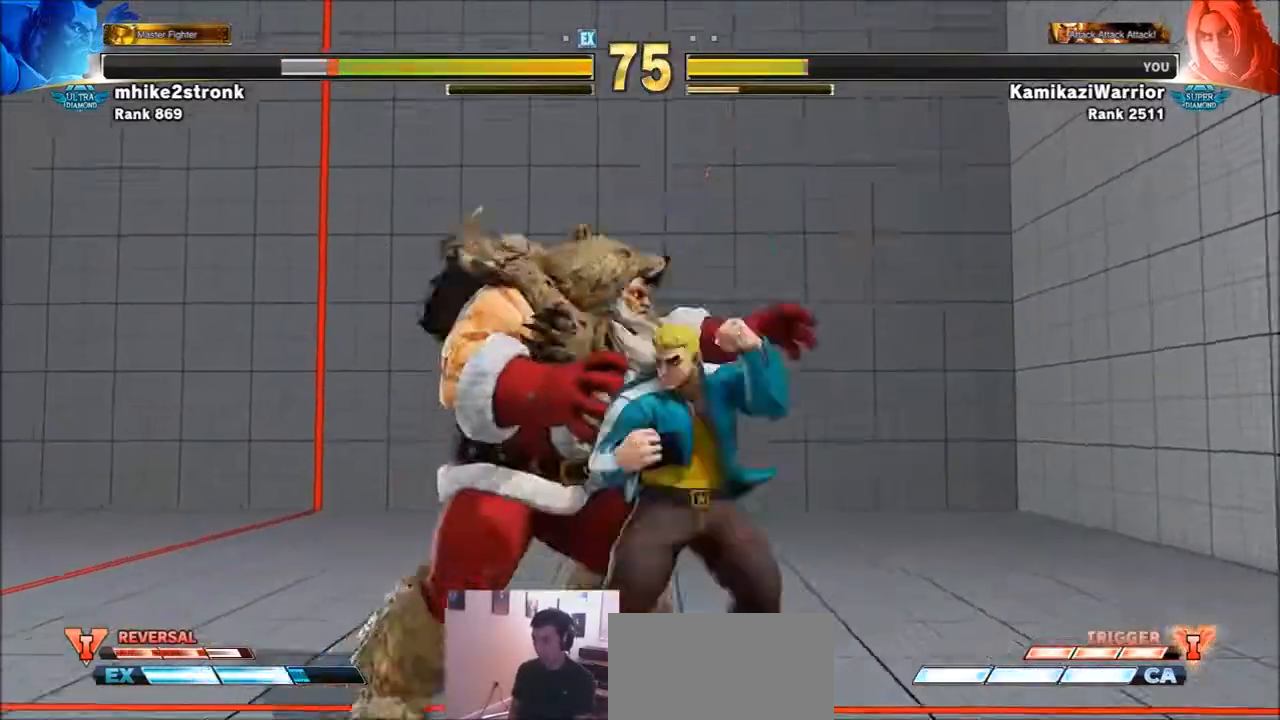
{"buttons": [], "left_stick": "center", "events": [[34, "left_stick", "down"], [67, "R1", "up"], [67, "left_stick", "center"], [100, "TRIANGLE", "up"], [134, "R1", "down"], [134, "TRIANGLE", "down"], [301, "R1", "up"], [301, "TRIANGLE", "up"]]}
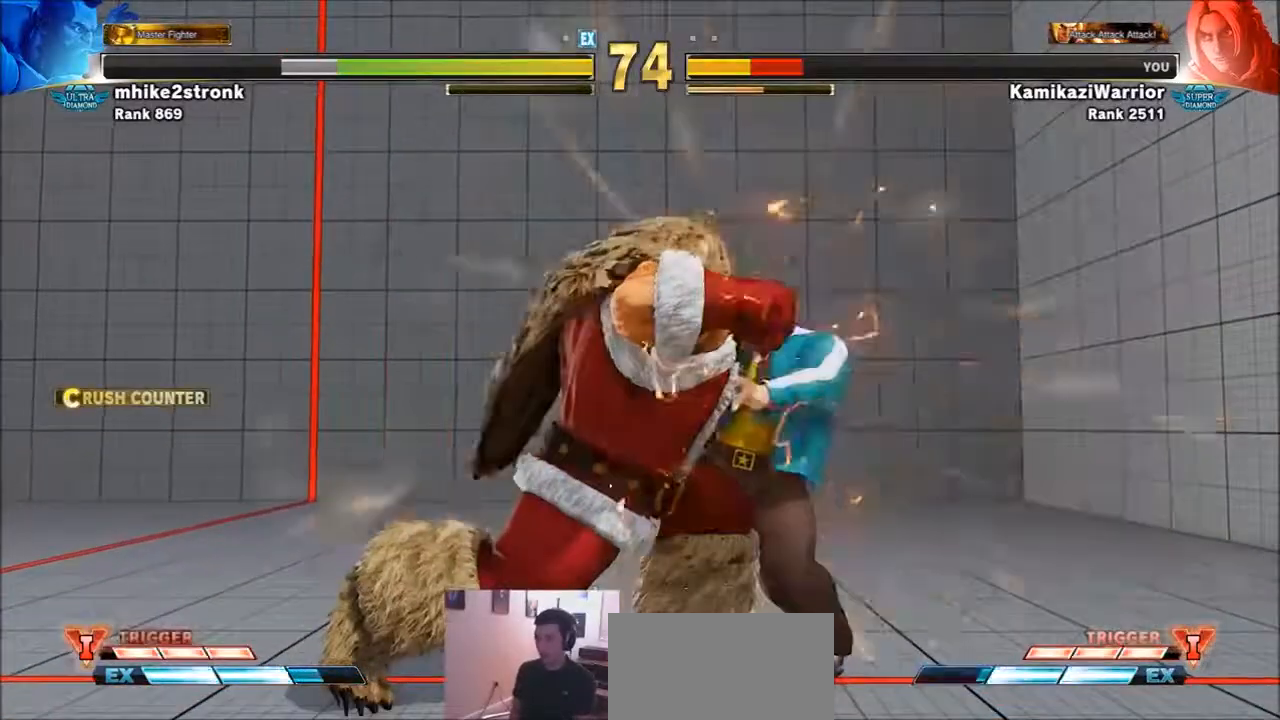
{"buttons": [], "left_stick": "down-right", "events": [[334, "left_stick", "right"], [500, "left_stick", "down-right"]]}
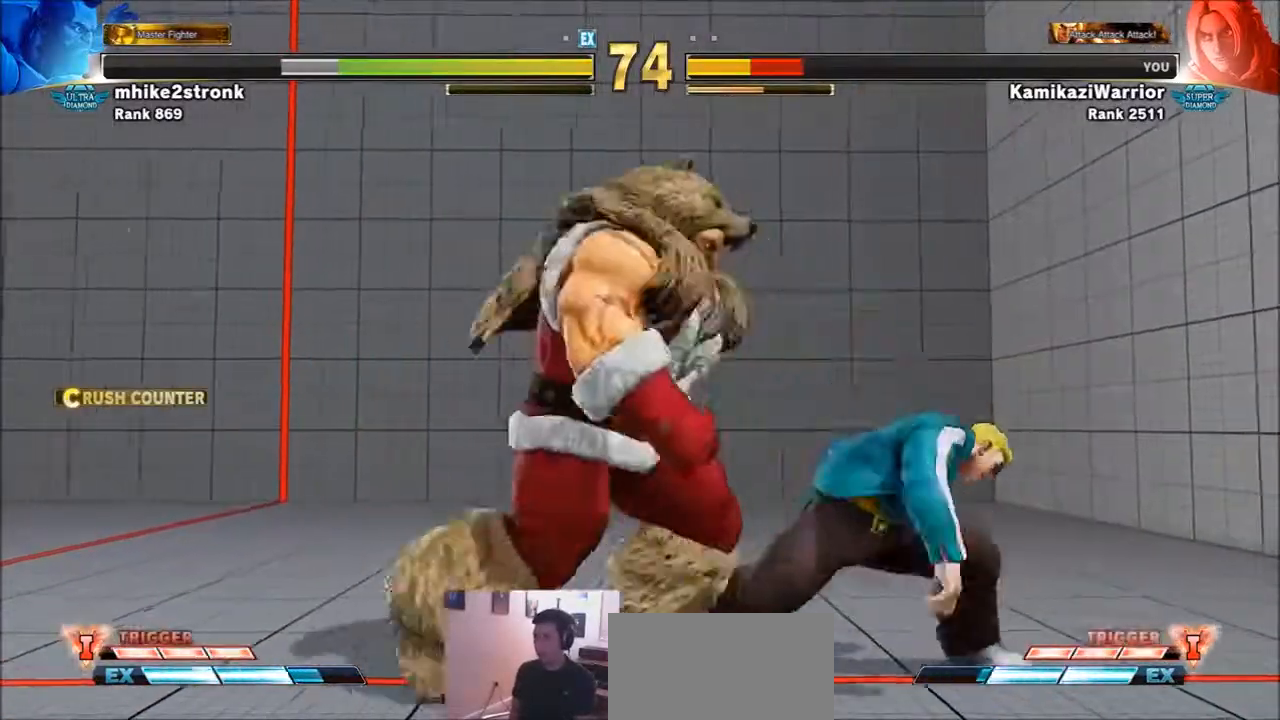
{"buttons": [], "left_stick": "down-right", "events": []}
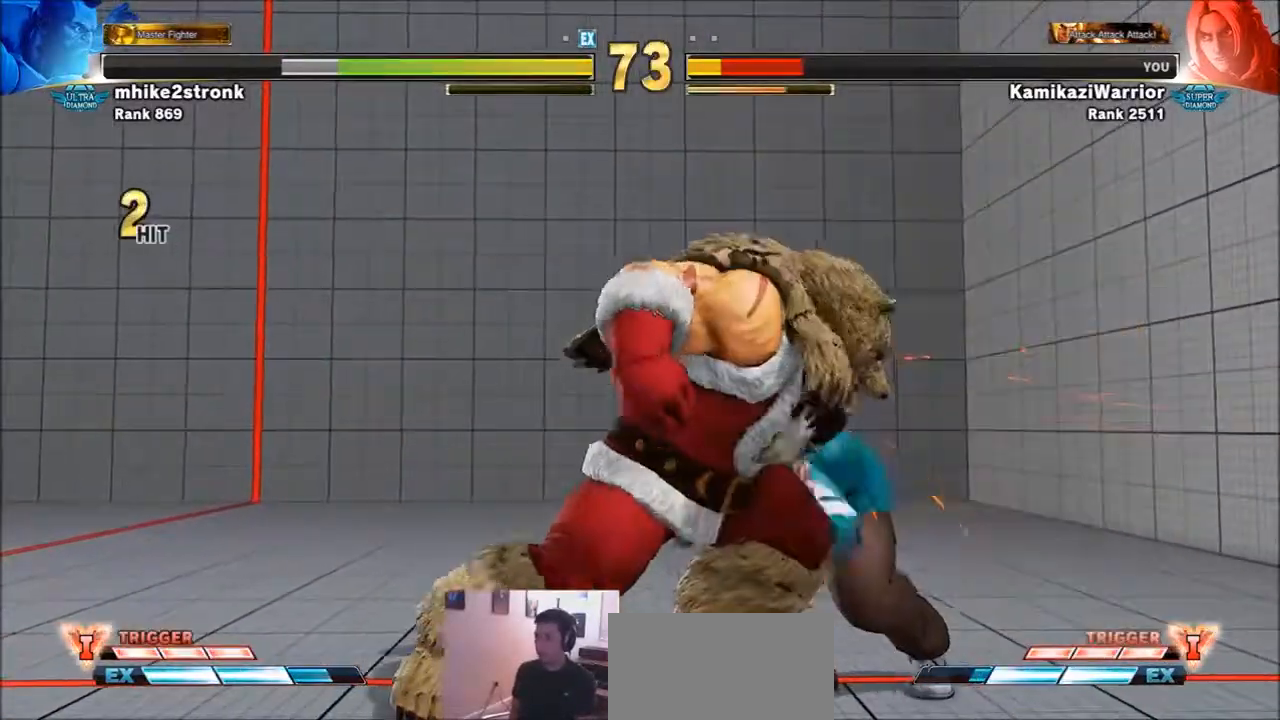
{"buttons": [], "left_stick": "down-right", "events": []}
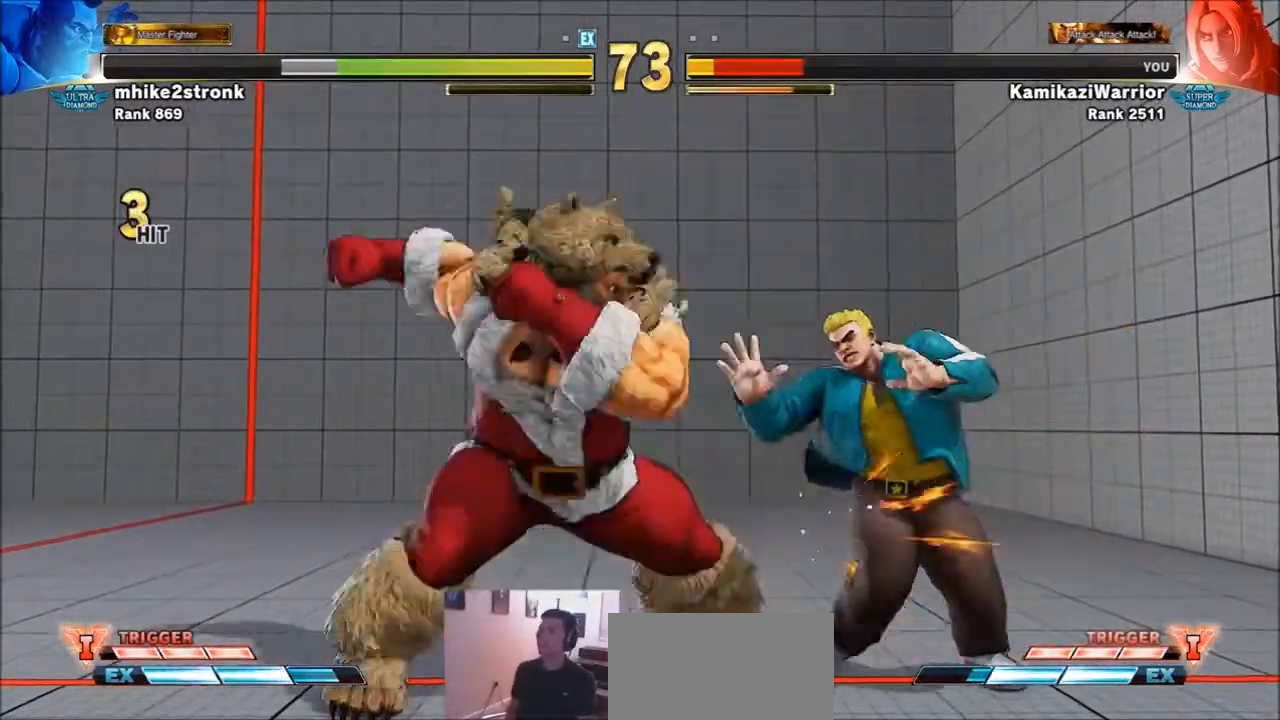
{"buttons": [], "left_stick": "center", "events": [[301, "left_stick", "center"]]}
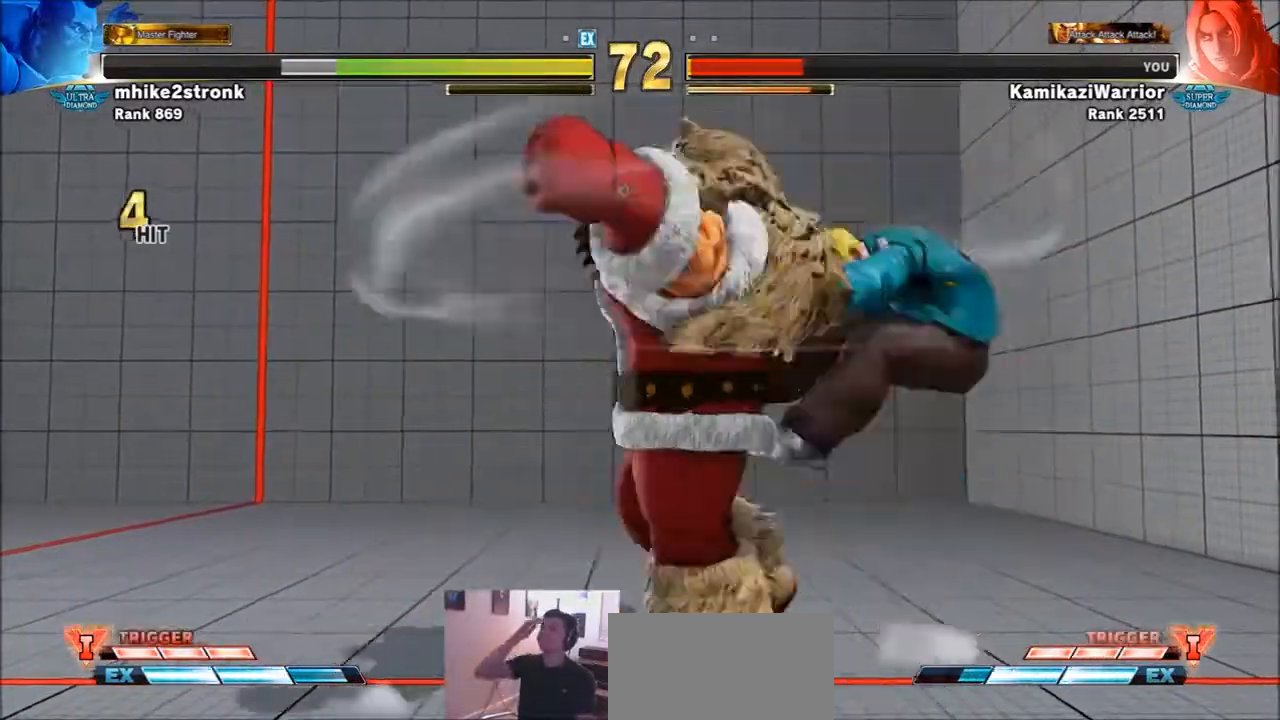
{"buttons": [], "left_stick": "center", "events": []}
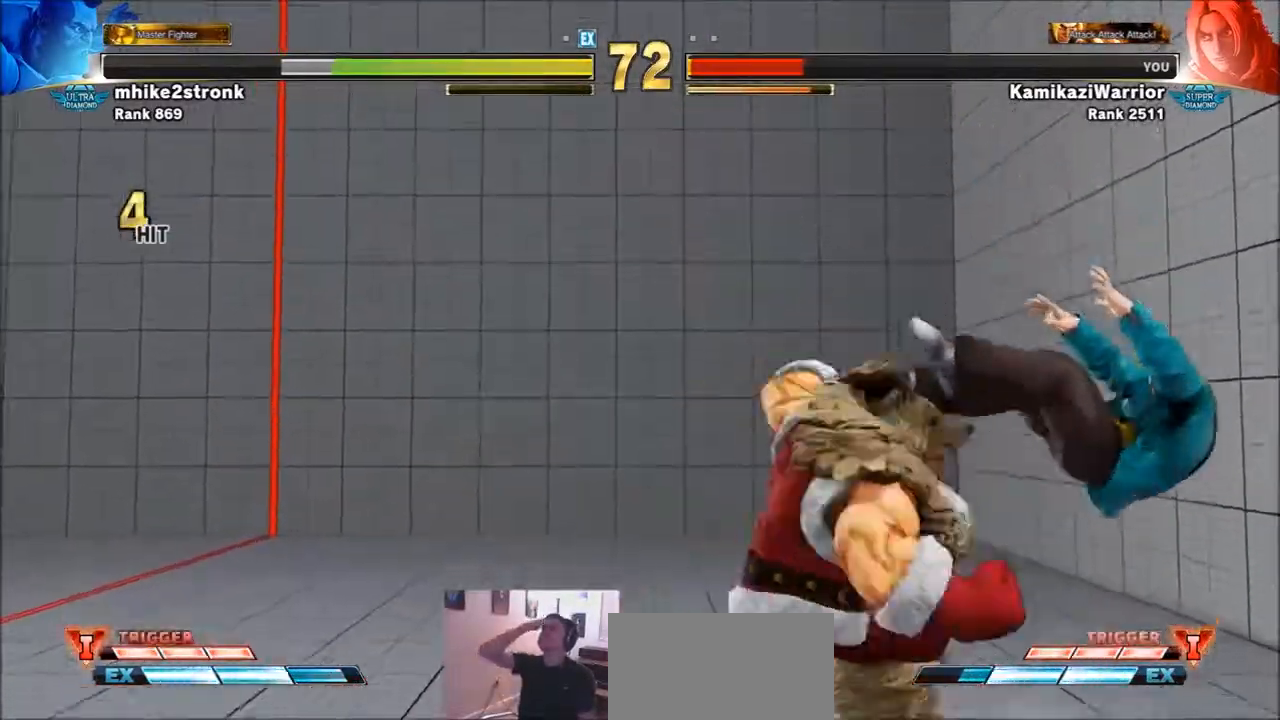
{"buttons": [], "left_stick": "center", "events": []}
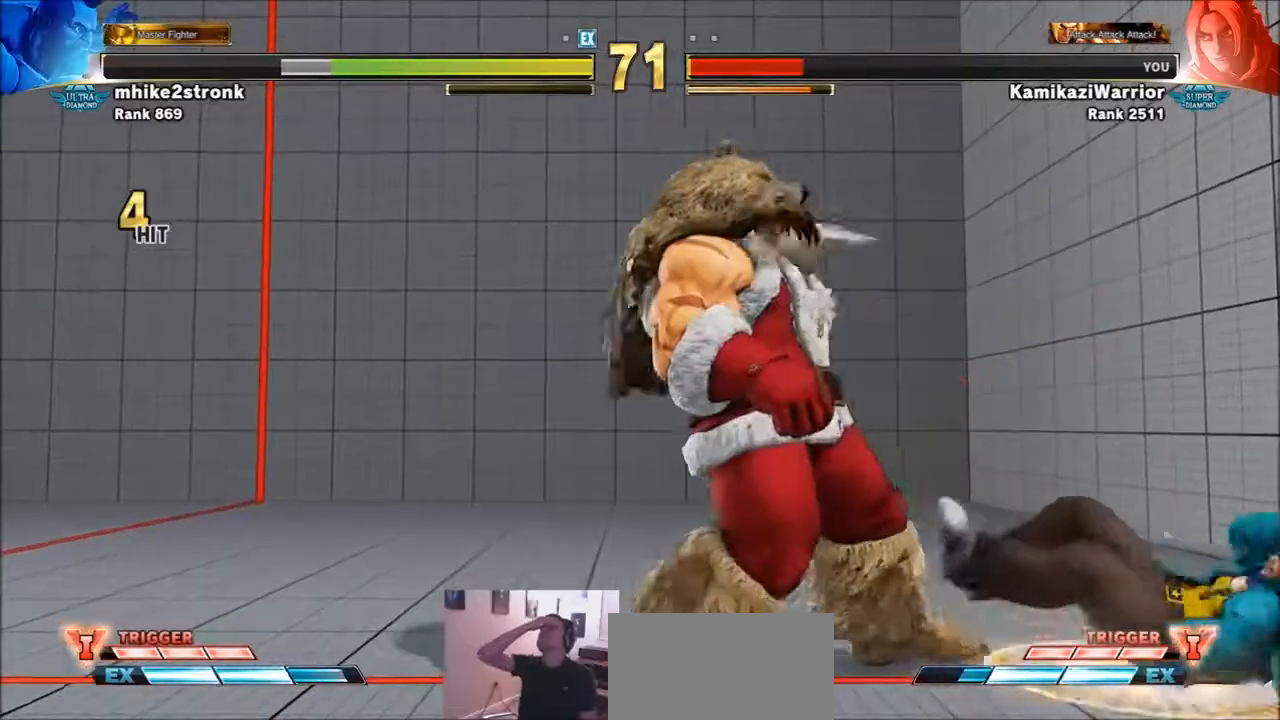
{"buttons": [], "left_stick": "center", "events": []}
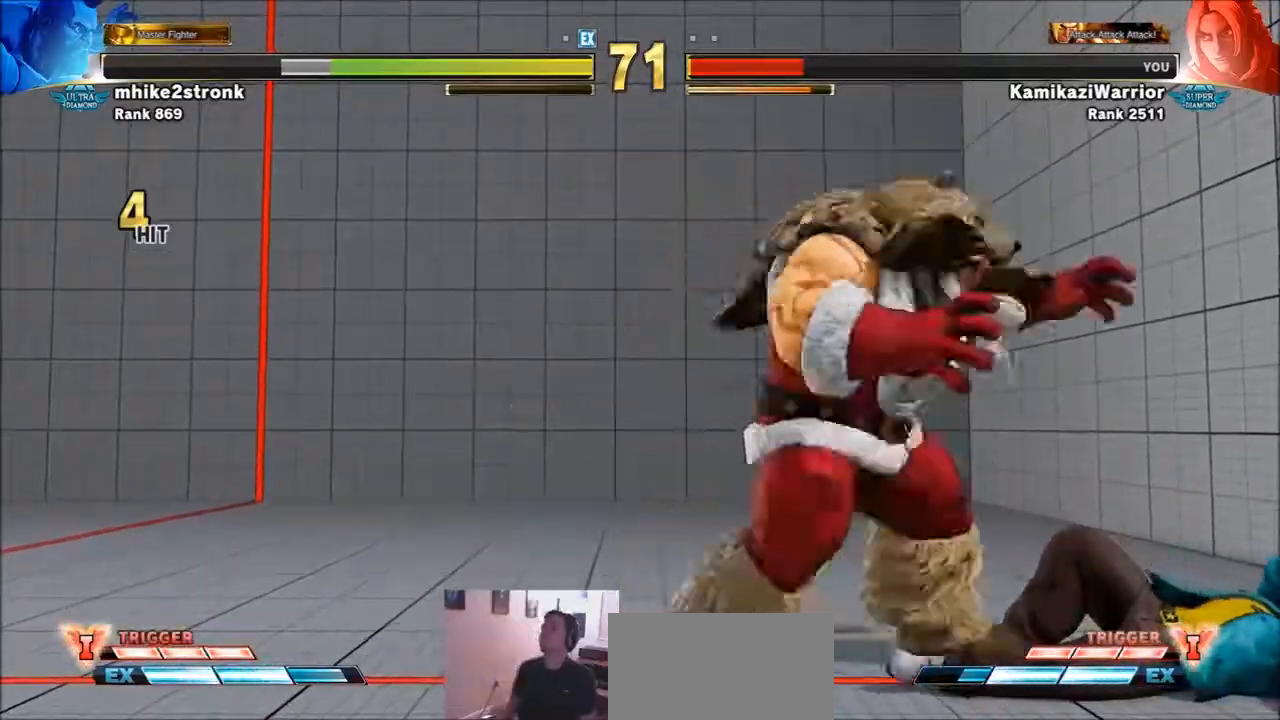
{"buttons": [], "left_stick": "center", "events": [[334, "R1", "down"], [334, "SQUARE", "down"], [334, "TRIANGLE", "down"], [468, "TRIANGLE", "up"], [501, "R1", "up"], [501, "SQUARE", "up"]]}
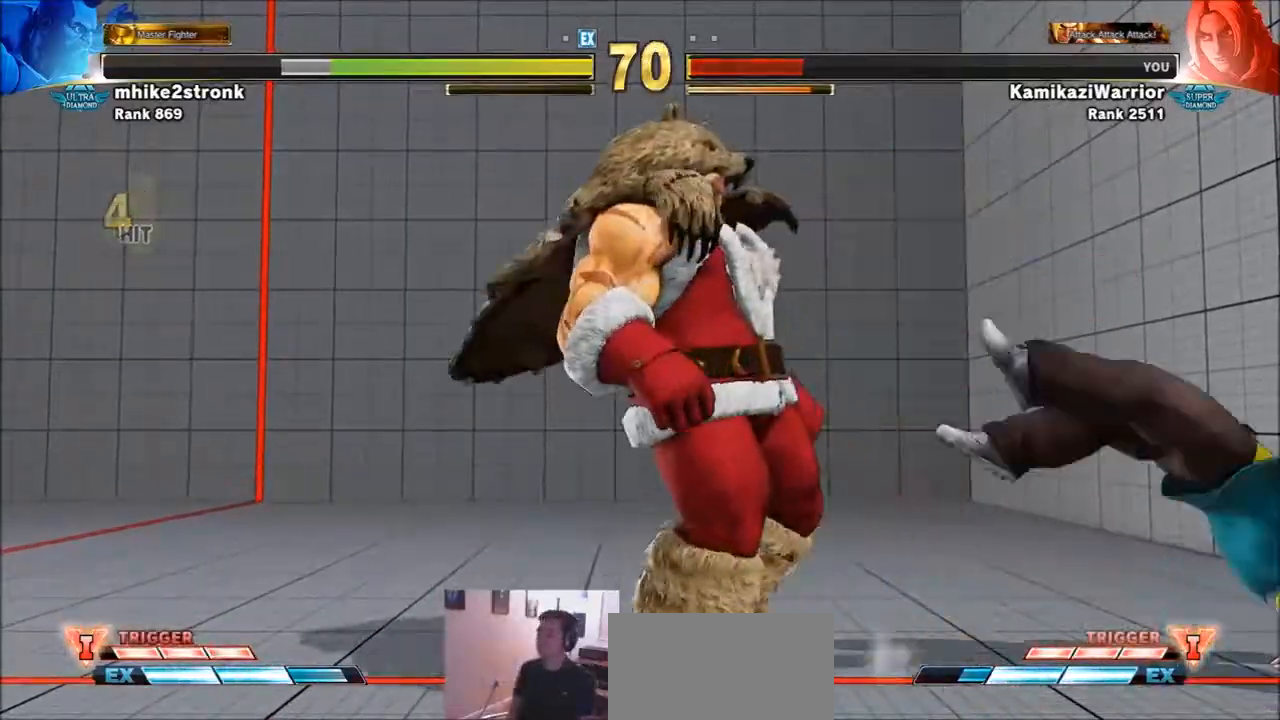
{"buttons": [], "left_stick": "down-right", "events": [[67, "left_stick", "down-right"], [233, "SQUARE", "down"], [400, "SQUARE", "up"]]}
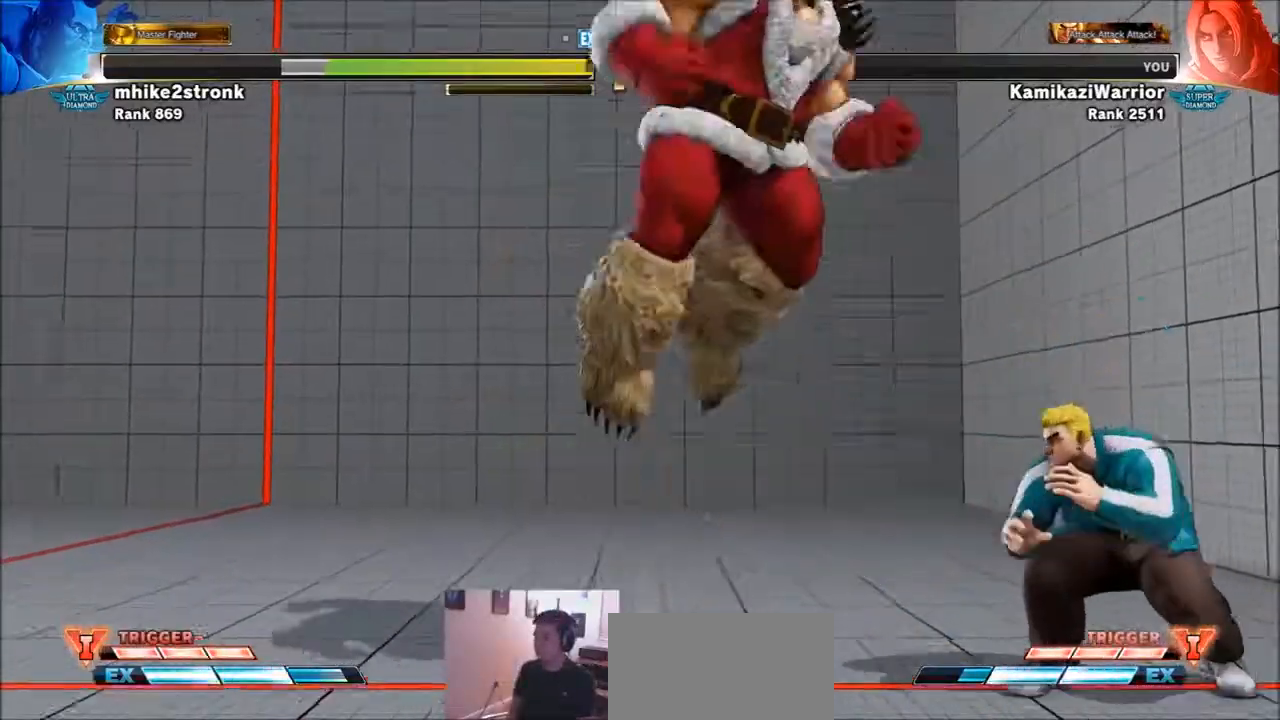
{"buttons": ["CIRCLE"], "left_stick": "center", "events": [[334, "R1", "down"], [434, "left_stick", "center"], [468, "R1", "up"], [501, "CIRCLE", "down"]]}
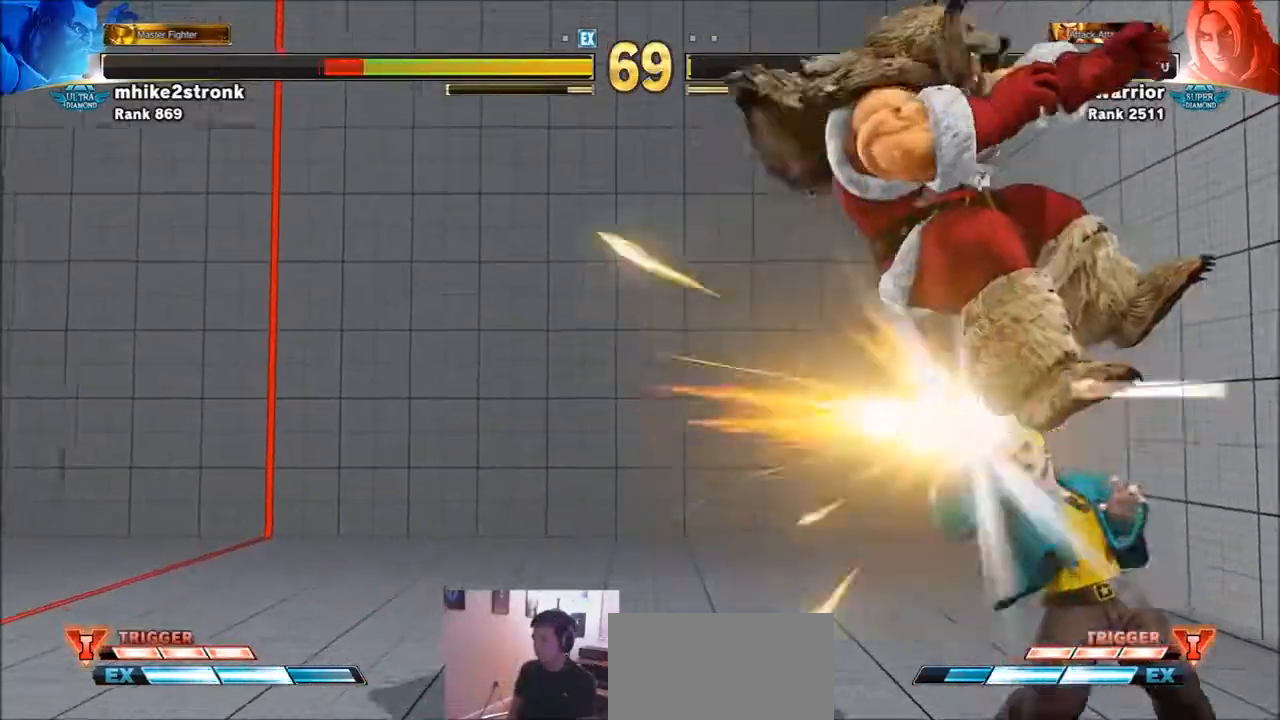
{"buttons": [], "left_stick": "center", "events": [[33, "TRIANGLE", "down"], [167, "CIRCLE", "up"], [167, "TRIANGLE", "up"]]}
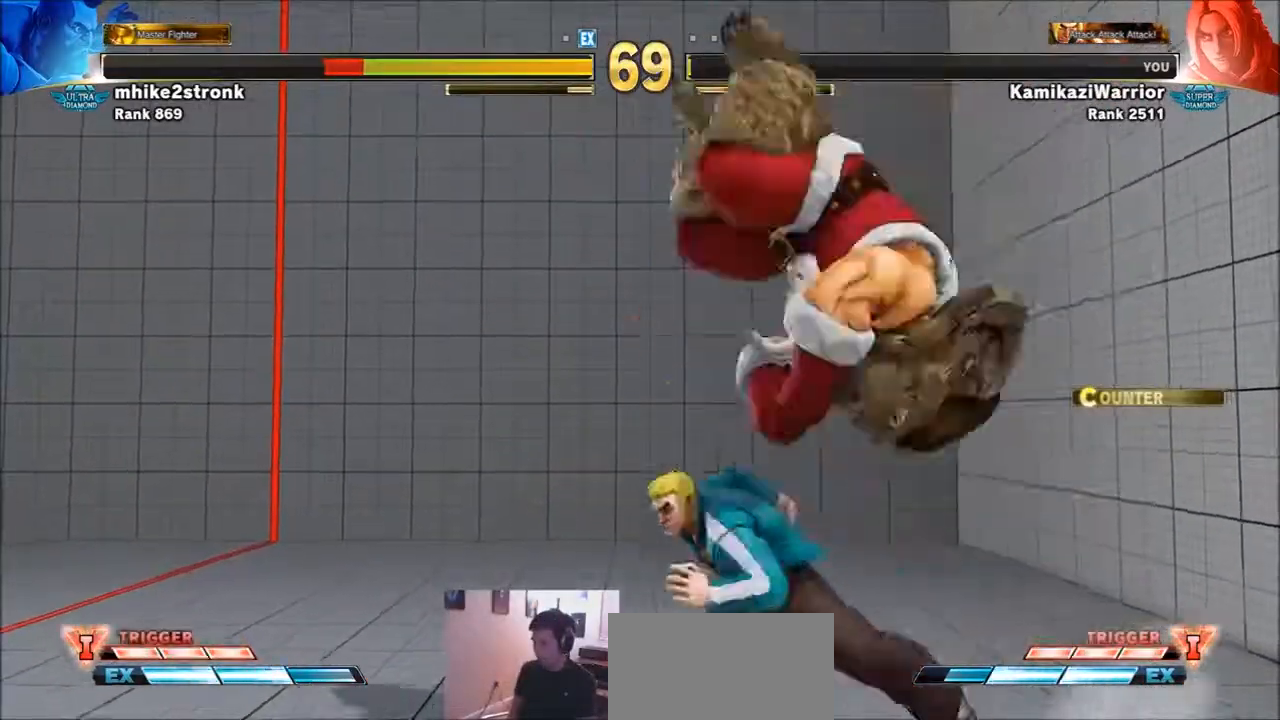
{"buttons": [], "left_stick": "left", "events": [[167, "SQUARE", "down"], [267, "left_stick", "left"], [334, "SQUARE", "up"]]}
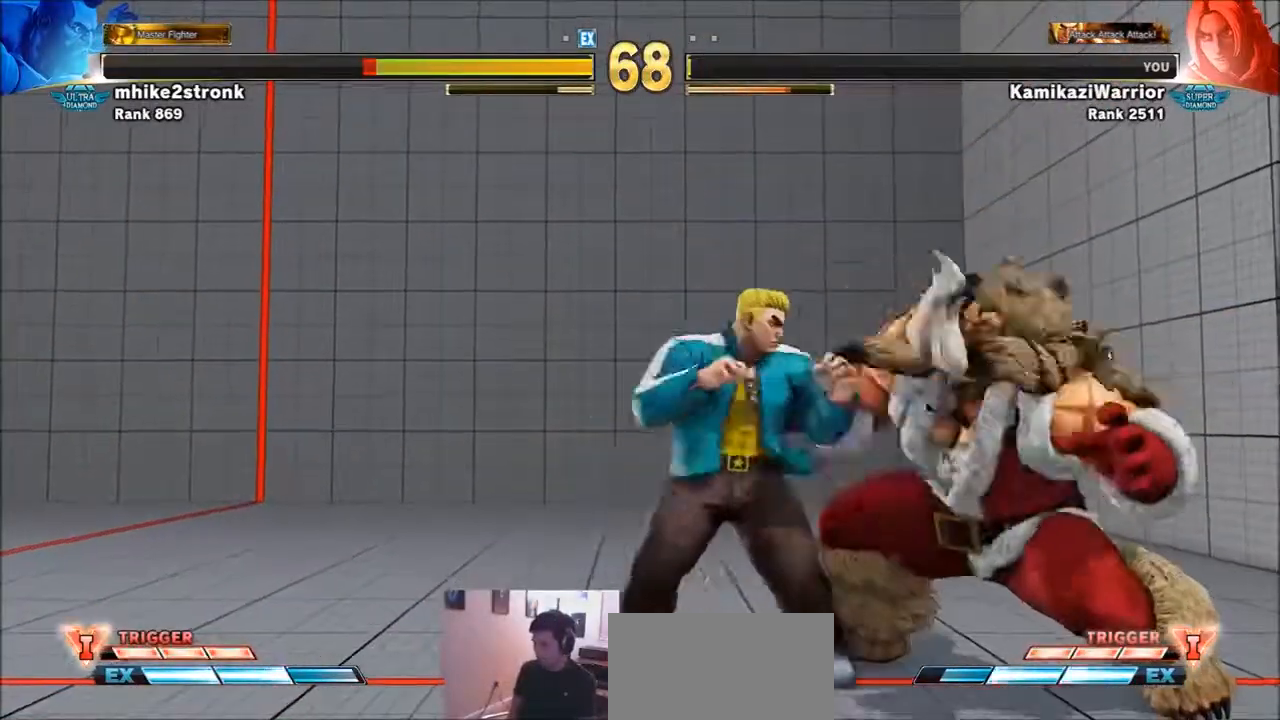
{"buttons": [], "left_stick": "left", "events": [[267, "SQUARE", "down"], [334, "SQUARE", "up"]]}
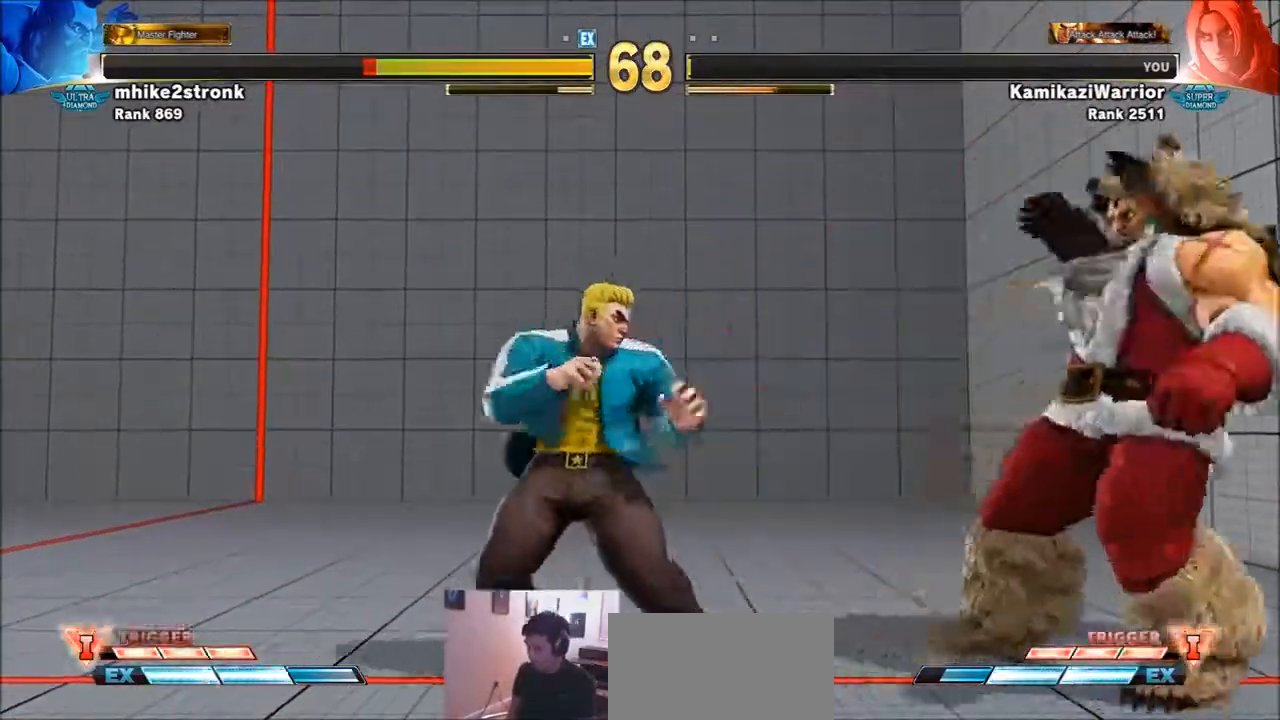
{"buttons": [], "left_stick": "center", "events": [[201, "R2", "down"], [234, "left_stick", "center"], [267, "R2", "up"], [334, "R2", "down"], [434, "R2", "up"]]}
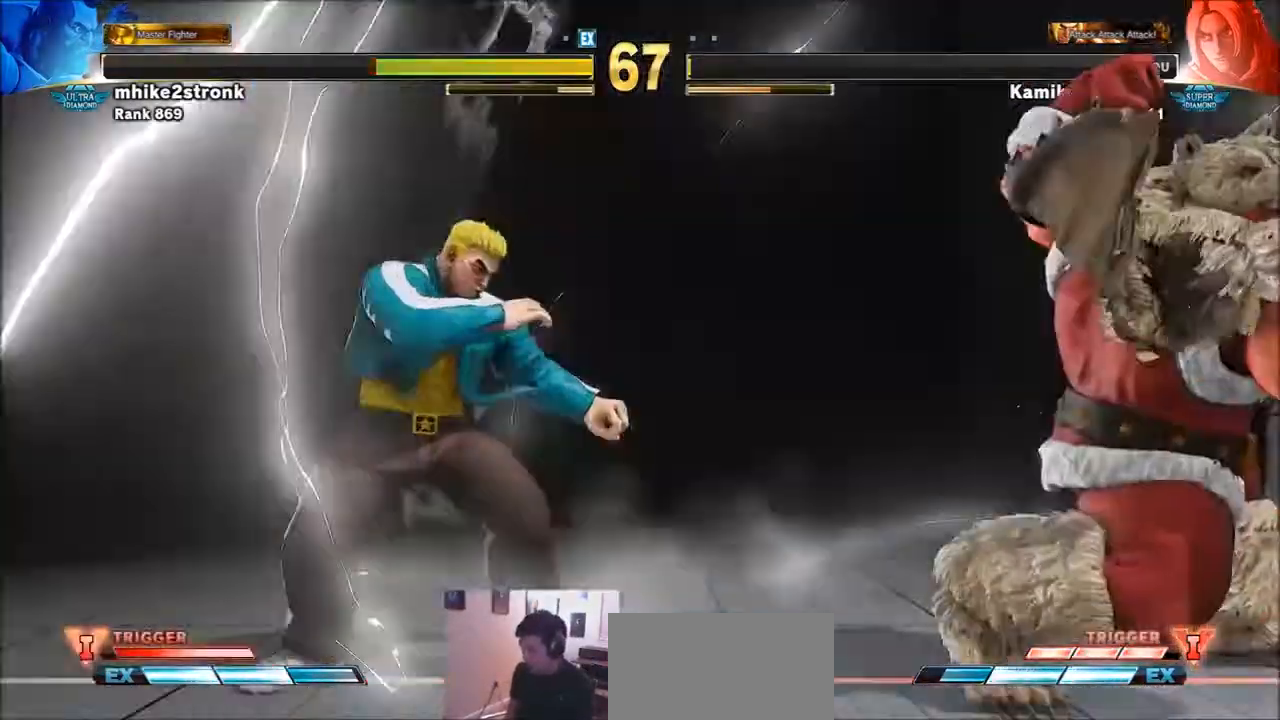
{"buttons": [], "left_stick": "center", "events": [[200, "left_stick", "left"], [400, "left_stick", "center"]]}
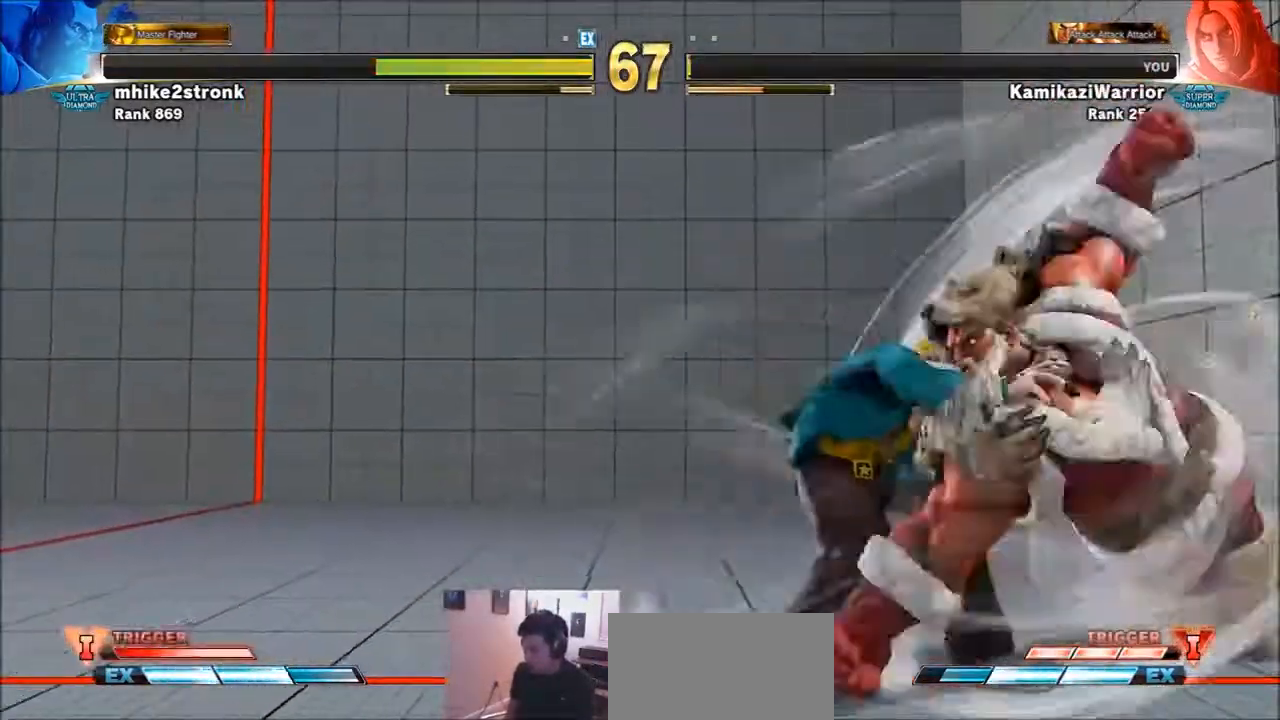
{"buttons": [], "left_stick": "center", "events": [[34, "left_stick", "left"], [234, "left_stick", "center"]]}